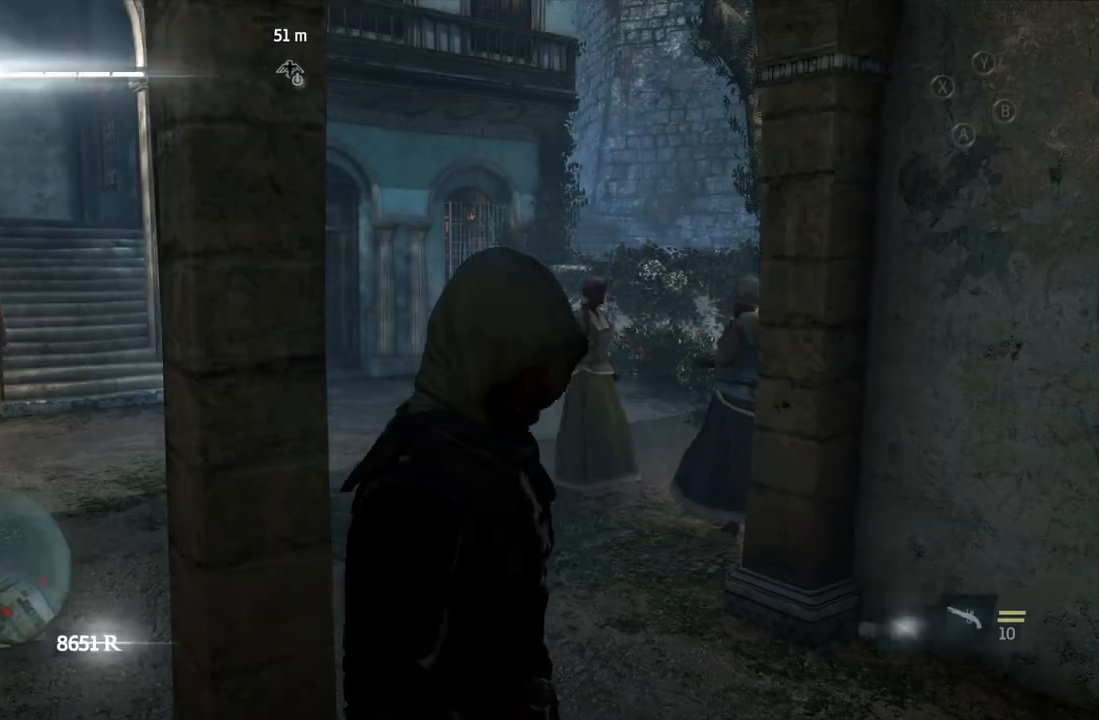
Gameplay with a controller (Xbox layout); each line is a JSON object with the inputs held at the frame after it. "events" lists button and stick changes between this image and that frame as [ms after this image, input, new state], when the widget could be followed in between. Not read: HOME L3 R3.
{"buttons": [], "left_stick": "up", "right_stick": "left", "events": [[67, "left_stick", "up-right"], [117, "right_stick", "left"], [217, "left_stick", "up"], [250, "right_stick", "up"], [333, "right_stick", "down"], [500, "right_stick", "left"]]}
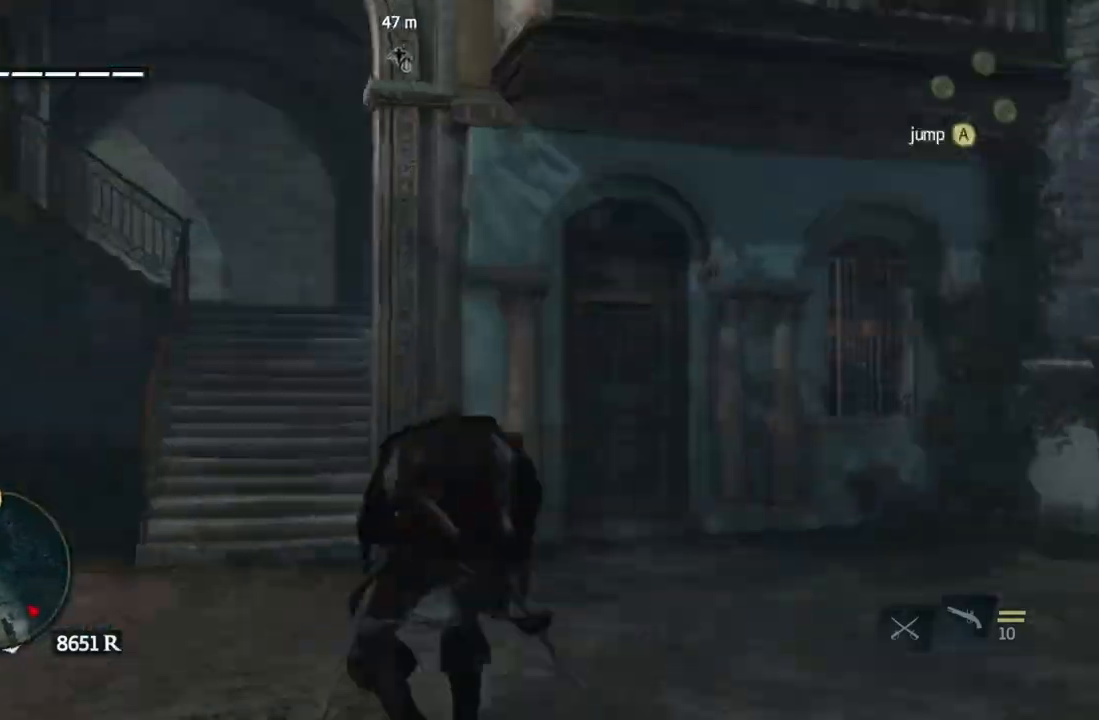
{"buttons": ["A"], "left_stick": "up", "right_stick": "center", "events": [[17, "right_stick", "center"], [33, "A", "down"]]}
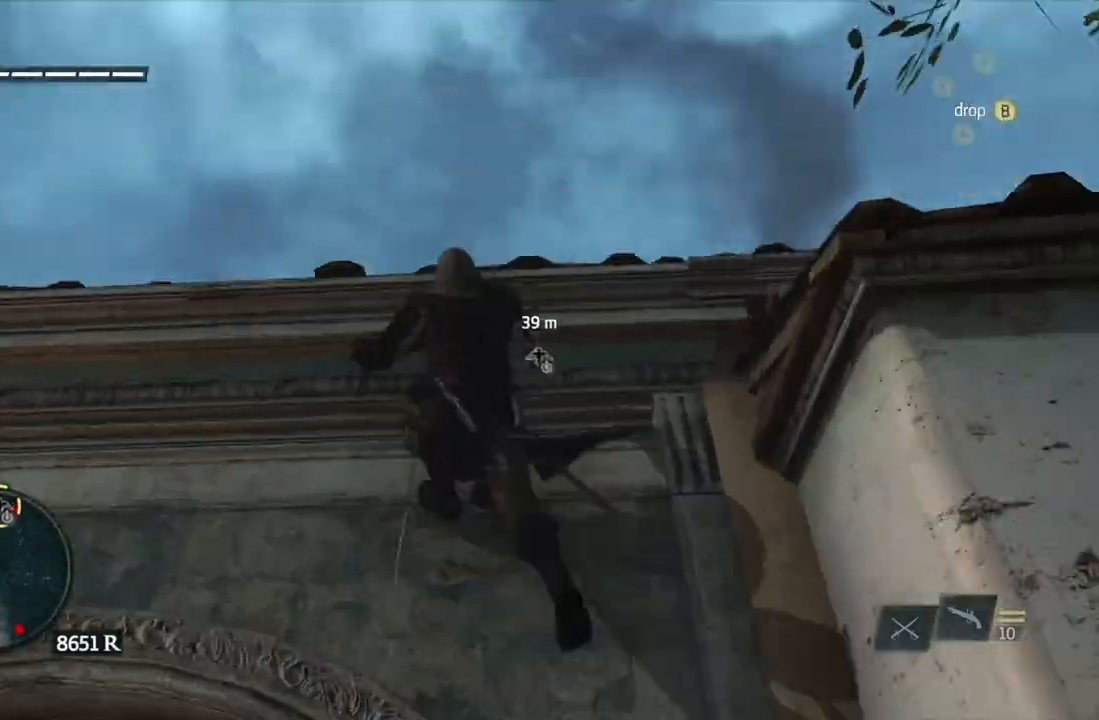
{"buttons": [], "left_stick": "up-right", "right_stick": "center", "events": [[133, "A", "up"], [217, "right_stick", "down"], [267, "right_stick", "center"], [300, "A", "down"], [417, "A", "up"], [433, "left_stick", "up-right"]]}
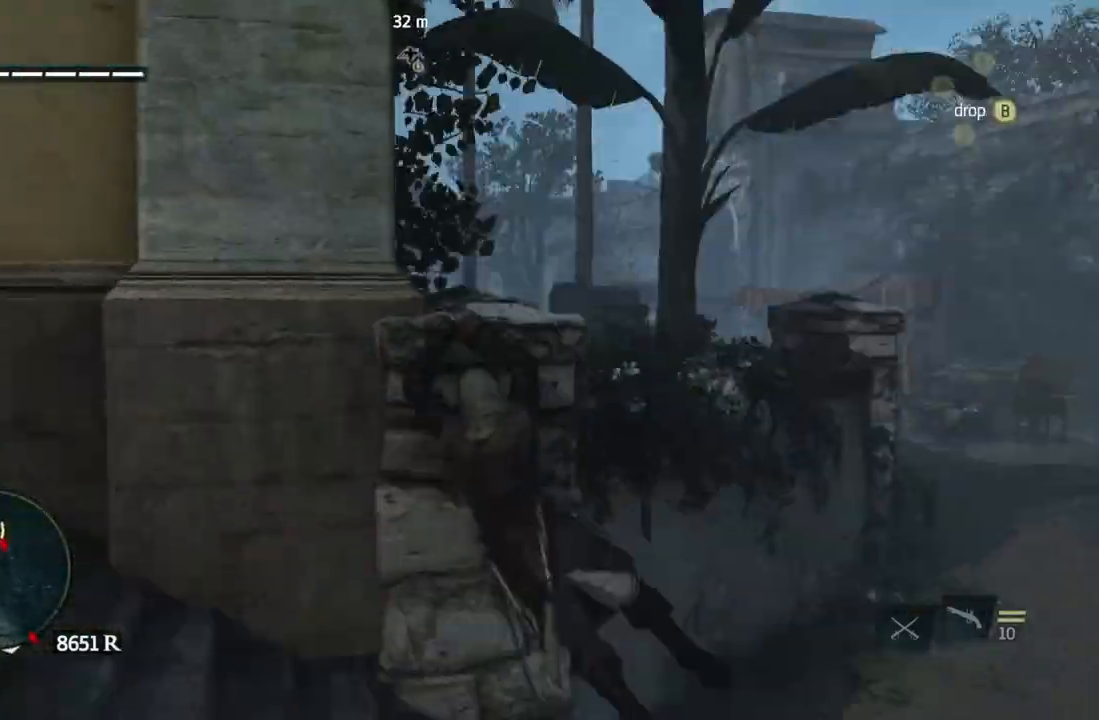
{"buttons": ["A"], "left_stick": "up", "right_stick": "center", "events": [[67, "B", "down"], [67, "left_stick", "center"], [83, "B", "up"], [133, "left_stick", "left"], [150, "right_stick", "left"], [217, "right_stick", "center"], [317, "right_stick", "right"], [333, "left_stick", "up"], [367, "right_stick", "center"], [383, "A", "down"]]}
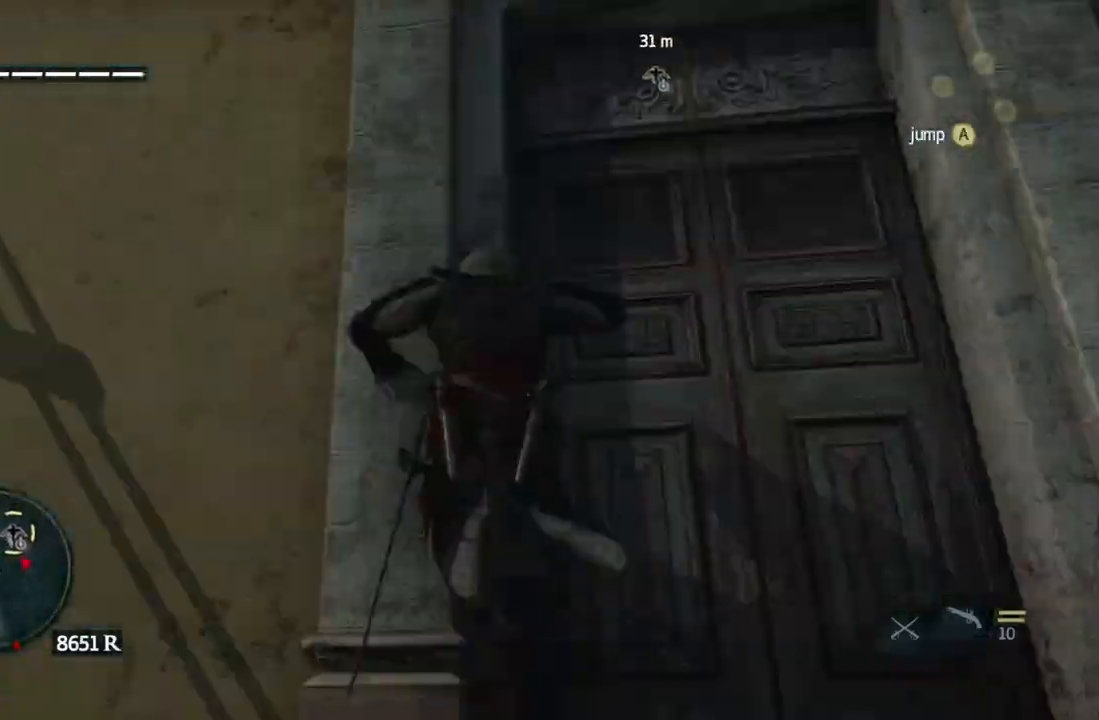
{"buttons": [], "left_stick": "up", "right_stick": "center", "events": [[483, "A", "up"]]}
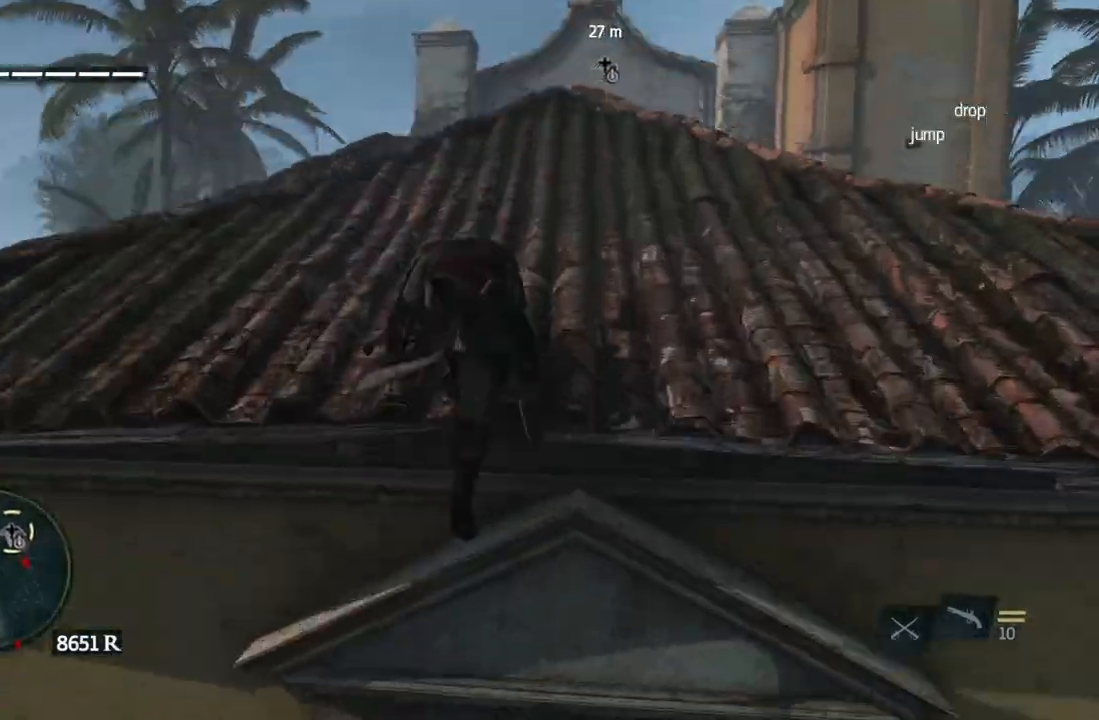
{"buttons": ["A"], "left_stick": "up", "right_stick": "center", "events": [[100, "right_stick", "down-right"], [167, "left_stick", "up-right"], [167, "right_stick", "center"], [283, "A", "down"], [283, "left_stick", "up"]]}
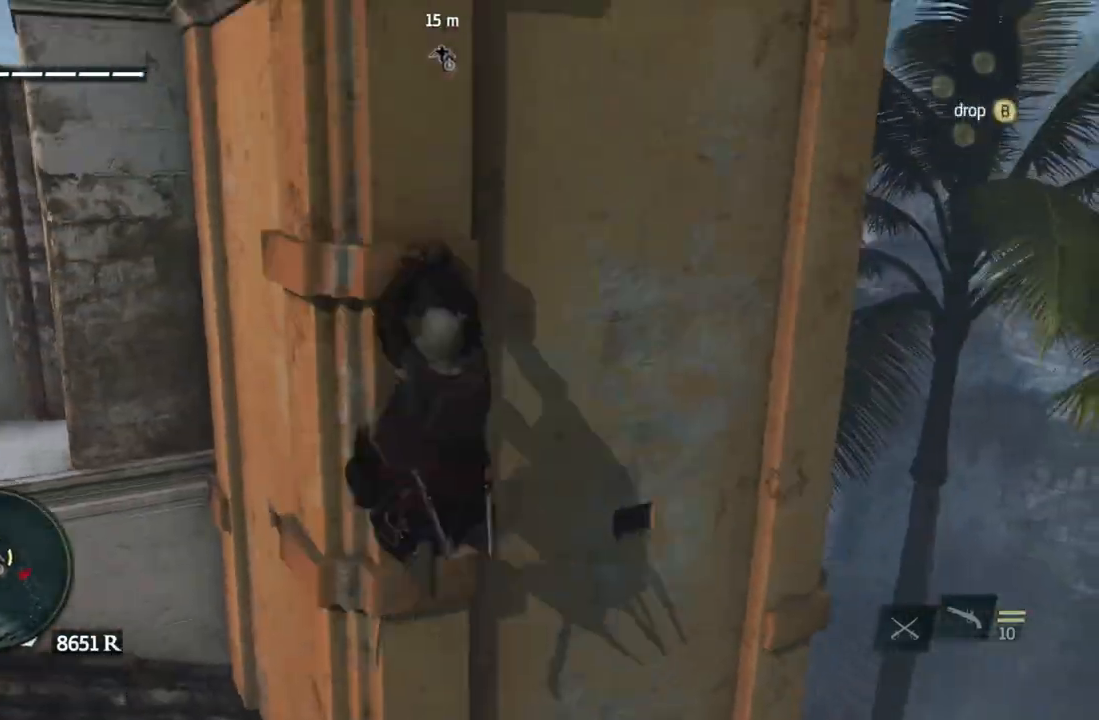
{"buttons": [], "left_stick": "up", "right_stick": "center", "events": [[217, "left_stick", "up-right"], [317, "left_stick", "up"], [500, "A", "up"]]}
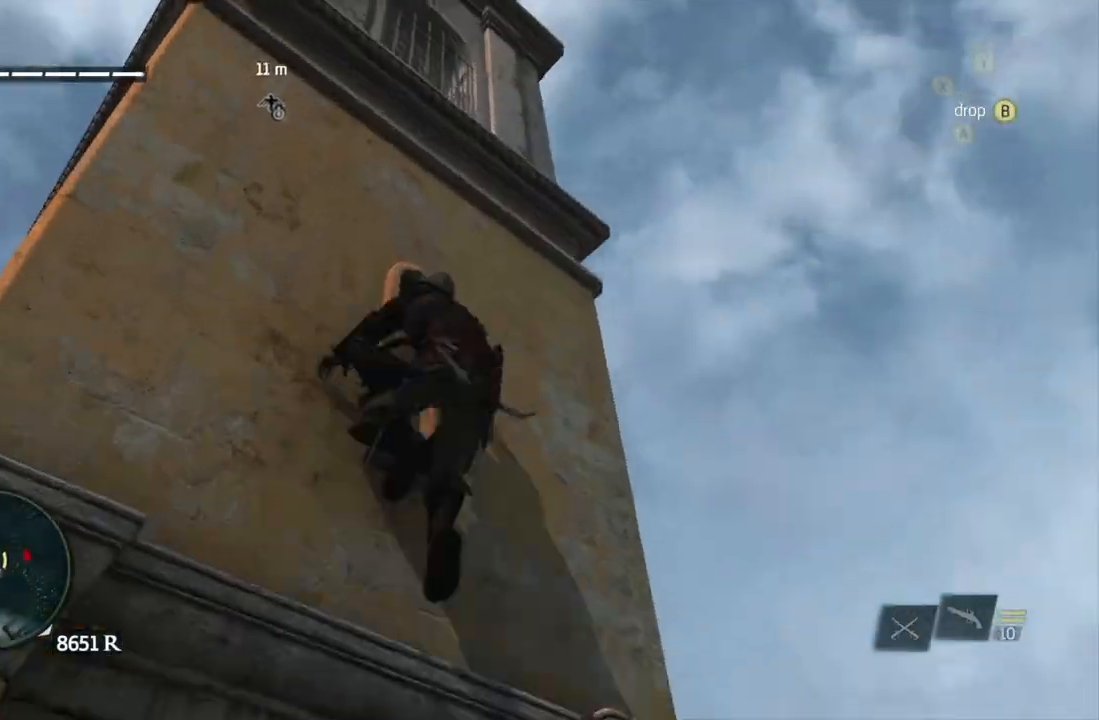
{"buttons": [], "left_stick": "up", "right_stick": "center", "events": [[33, "right_stick", "up-left"], [117, "right_stick", "center"], [217, "right_stick", "down"], [350, "right_stick", "center"], [400, "right_stick", "down"], [483, "right_stick", "center"]]}
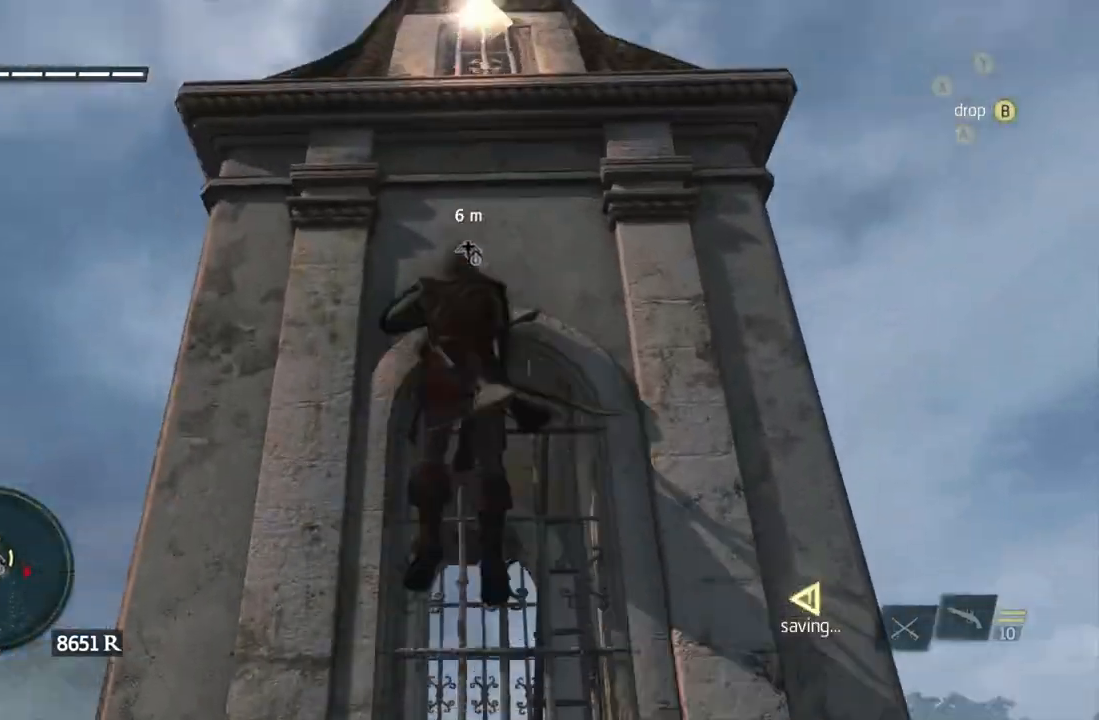
{"buttons": [], "left_stick": "up", "right_stick": "down-left"}
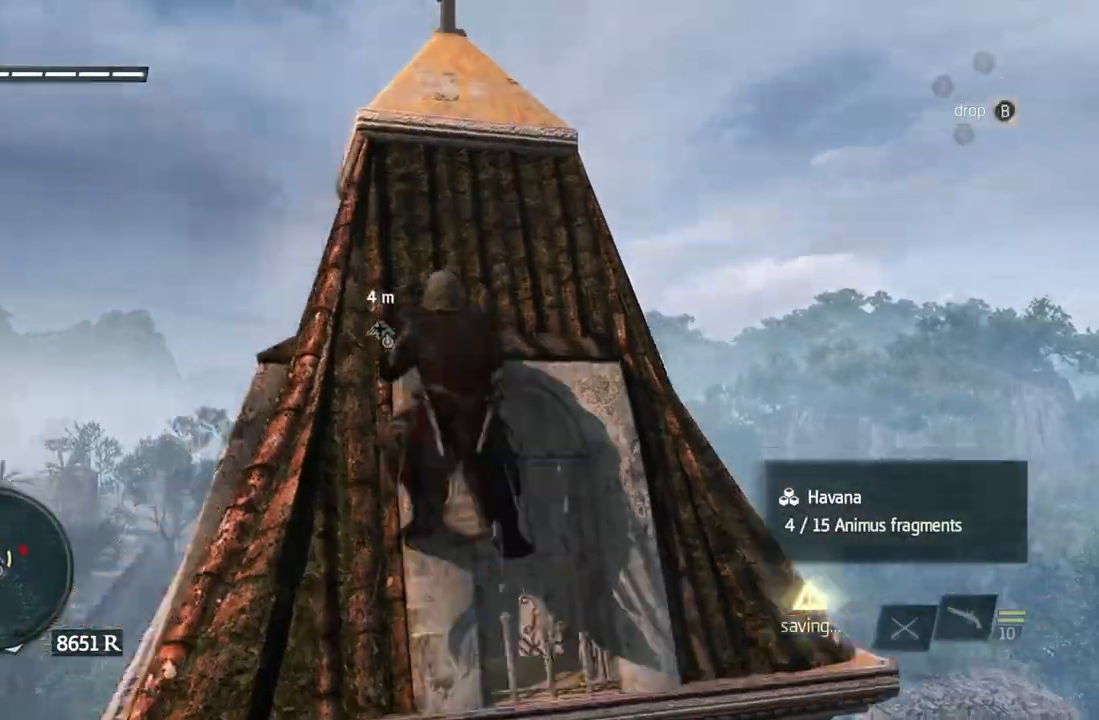
{"buttons": ["B"], "left_stick": "center", "right_stick": "center", "events": [[133, "right_stick", "center"], [200, "right_stick", "down"], [300, "right_stick", "center"], [500, "B", "down"], [500, "left_stick", "center"]]}
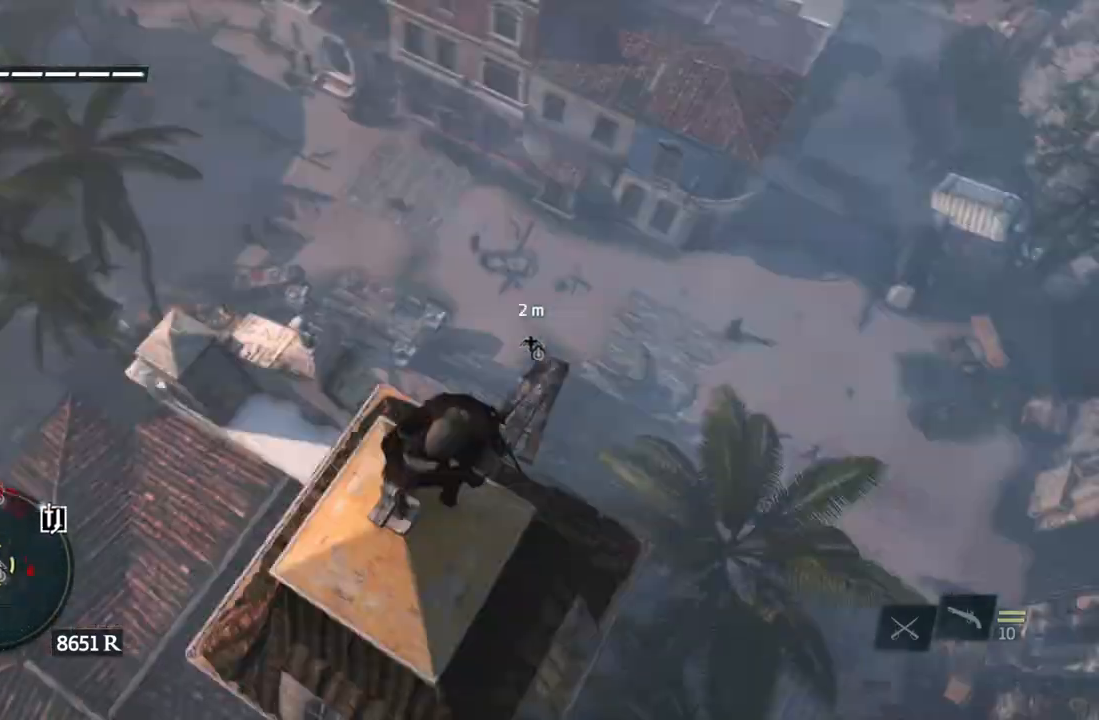
{"buttons": [], "left_stick": "center", "right_stick": "center", "events": [[67, "B", "up"], [117, "left_stick", "down-right"], [150, "B", "down"], [233, "left_stick", "center"], [317, "B", "up"], [333, "B", "down"], [400, "B", "up"]]}
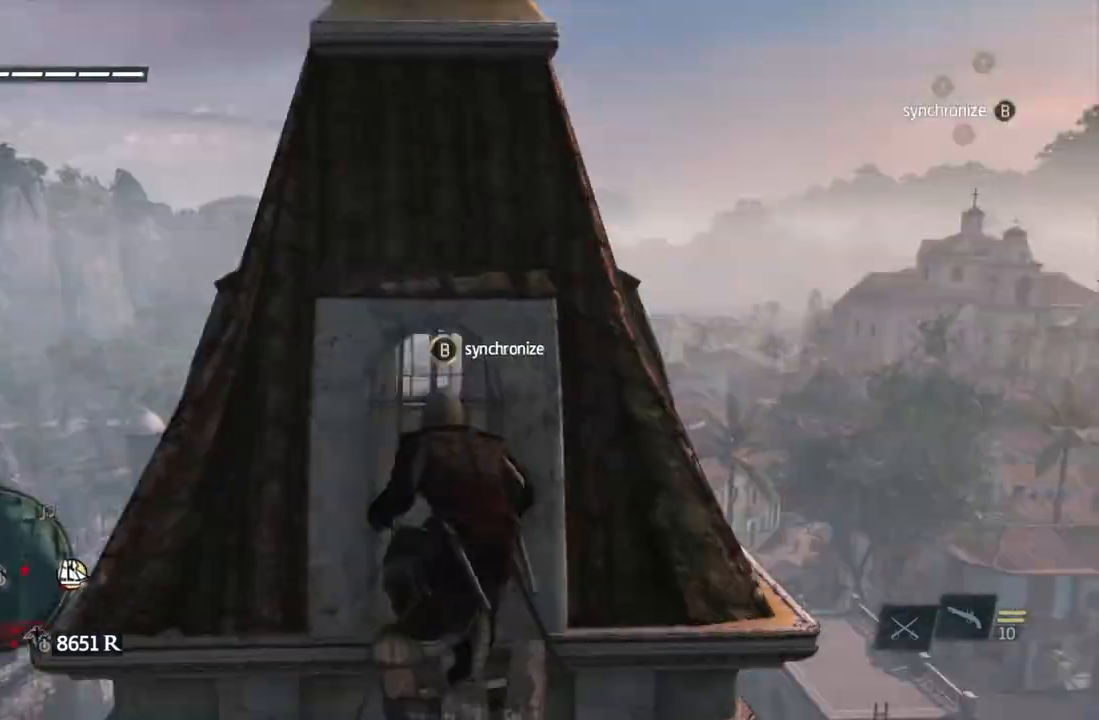
{"buttons": [], "left_stick": "center", "right_stick": "center", "events": [[33, "left_stick", "down"], [217, "left_stick", "center"]]}
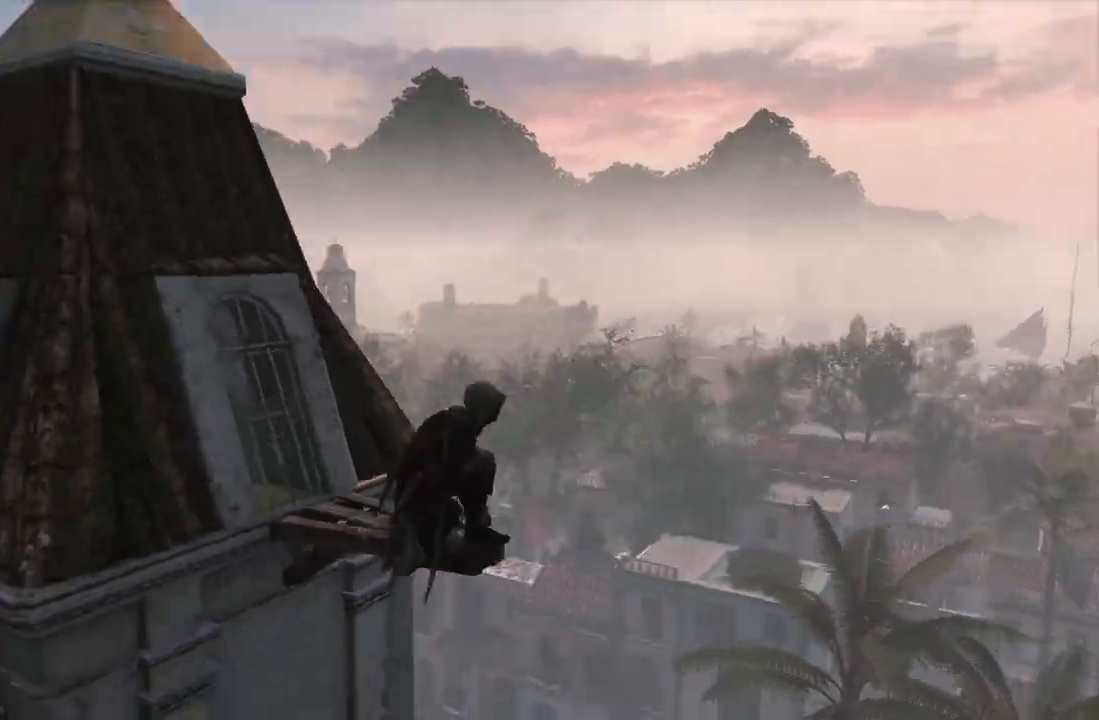
{"buttons": [], "left_stick": "center", "right_stick": "center", "events": []}
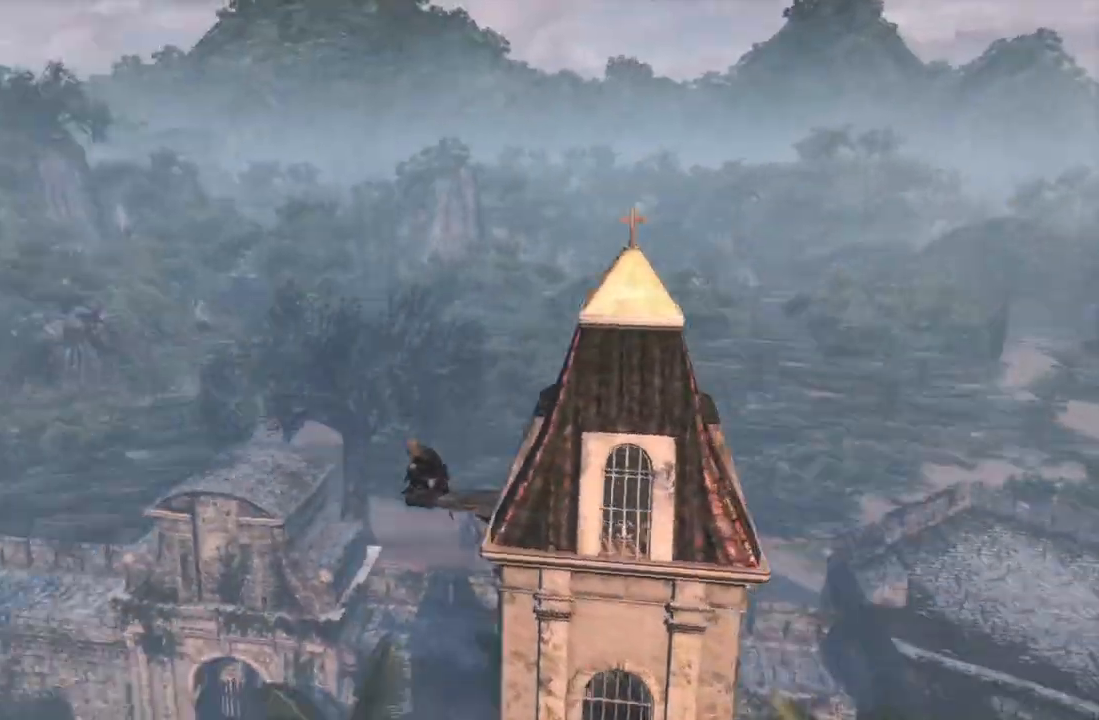
{"buttons": [], "left_stick": "center", "right_stick": "center", "events": []}
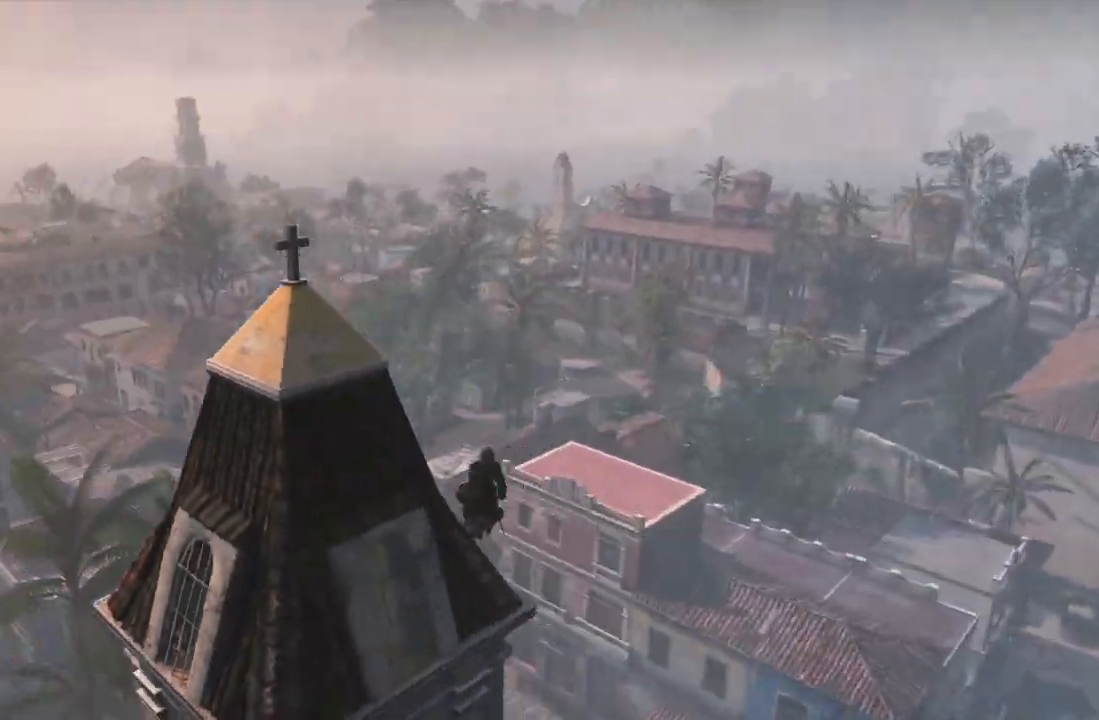
{"buttons": [], "left_stick": "center", "right_stick": "down-right", "events": [[317, "right_stick", "down"], [433, "right_stick", "down-right"]]}
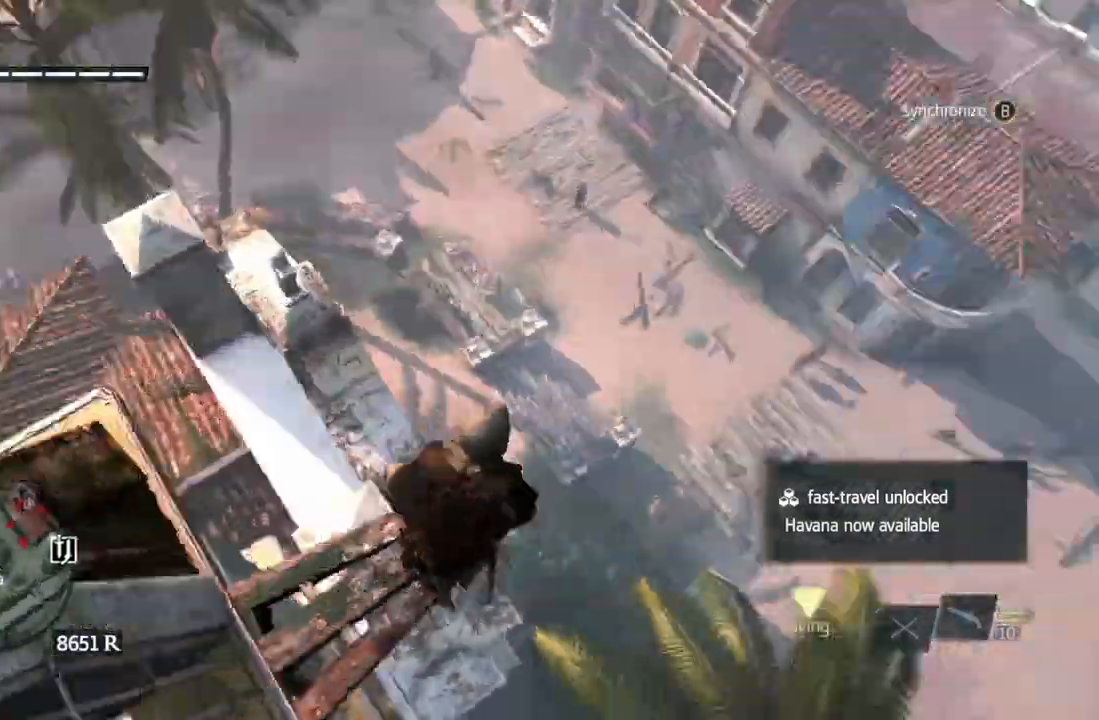
{"buttons": [], "left_stick": "center", "right_stick": "up", "events": [[83, "right_stick", "center"], [483, "right_stick", "up"]]}
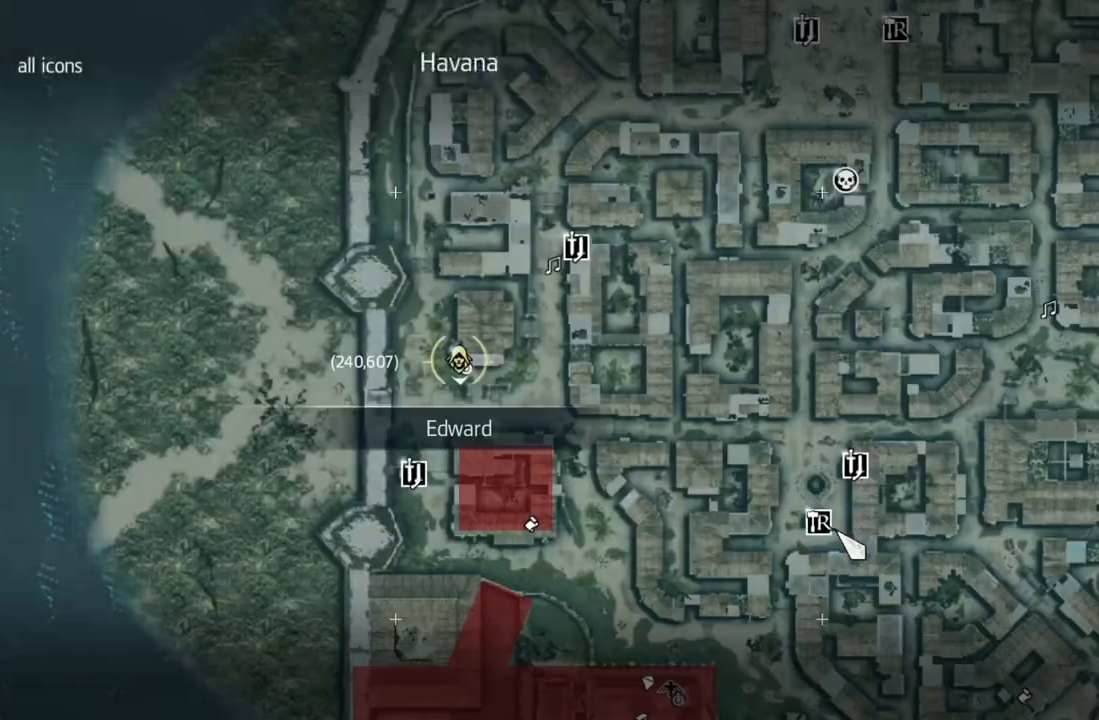
{"buttons": [], "left_stick": "center", "right_stick": "center", "events": [[33, "right_stick", "center"], [83, "left_stick", "down-right"], [283, "left_stick", "center"], [333, "A", "down"], [350, "A", "up"]]}
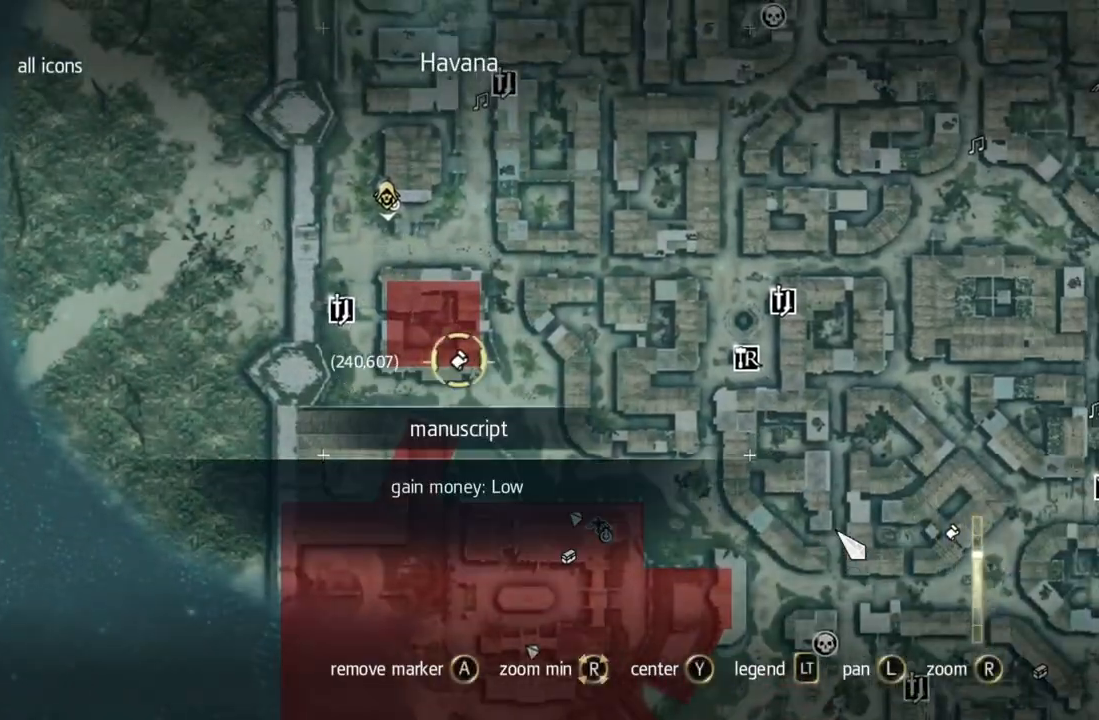
{"buttons": [], "left_stick": "up", "right_stick": "center", "events": [[233, "left_stick", "up"], [250, "A", "down"], [283, "A", "up"], [317, "A", "down"], [500, "A", "up"]]}
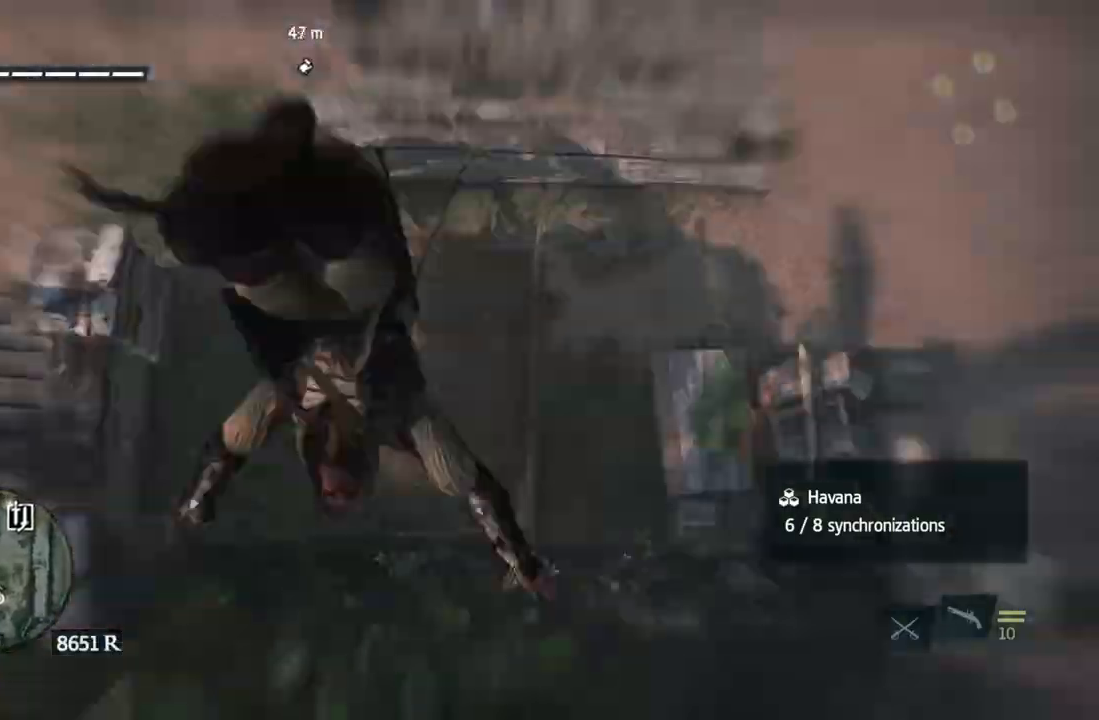
{"buttons": [], "left_stick": "up-right", "right_stick": "right", "events": [[17, "left_stick", "center"], [33, "right_stick", "up"], [200, "left_stick", "left"], [200, "right_stick", "center"], [300, "left_stick", "up-right"], [300, "right_stick", "right"], [383, "right_stick", "center"], [500, "right_stick", "right"]]}
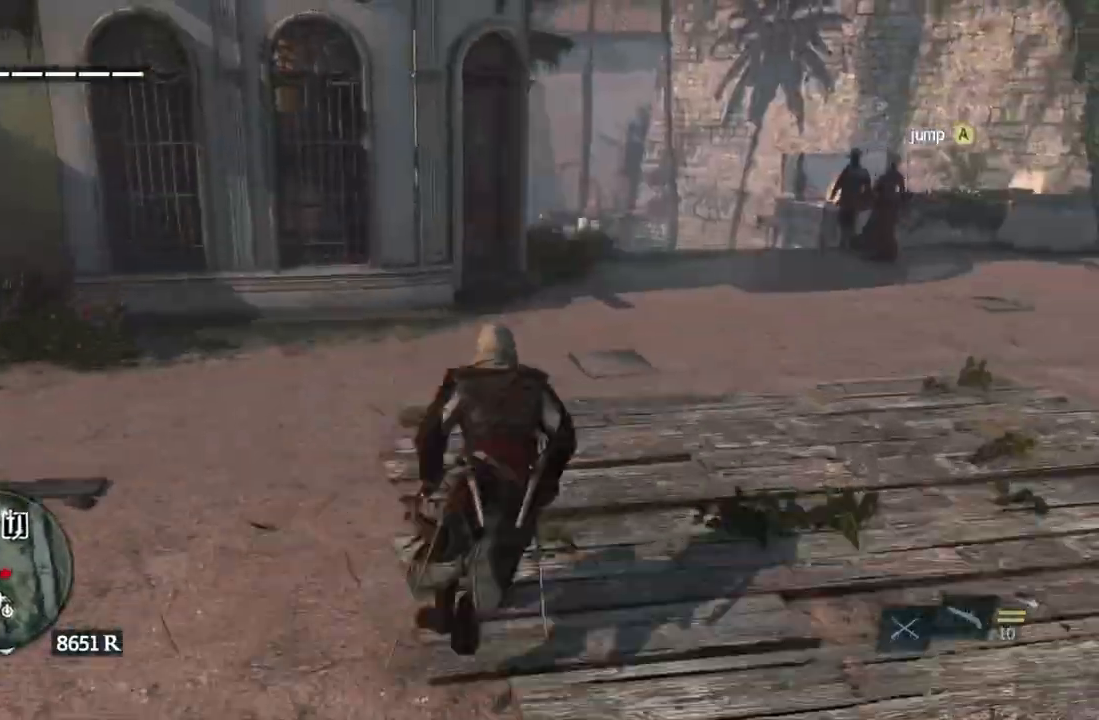
{"buttons": [], "left_stick": "left", "right_stick": "center", "events": [[17, "right_stick", "center"], [133, "left_stick", "up"], [217, "right_stick", "left"], [367, "left_stick", "up-right"], [483, "left_stick", "left"], [483, "right_stick", "center"]]}
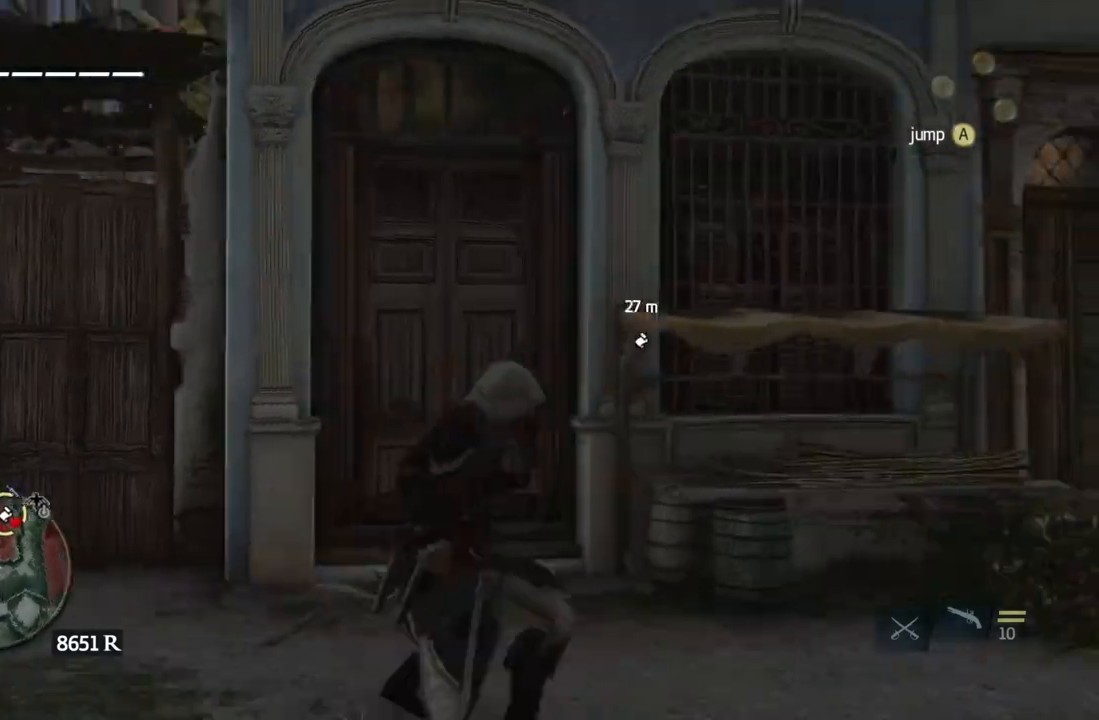
{"buttons": [], "left_stick": "up", "right_stick": "center", "events": [[100, "A", "down"], [100, "left_stick", "up"], [150, "left_stick", "up-right"], [267, "A", "up"], [400, "left_stick", "up"]]}
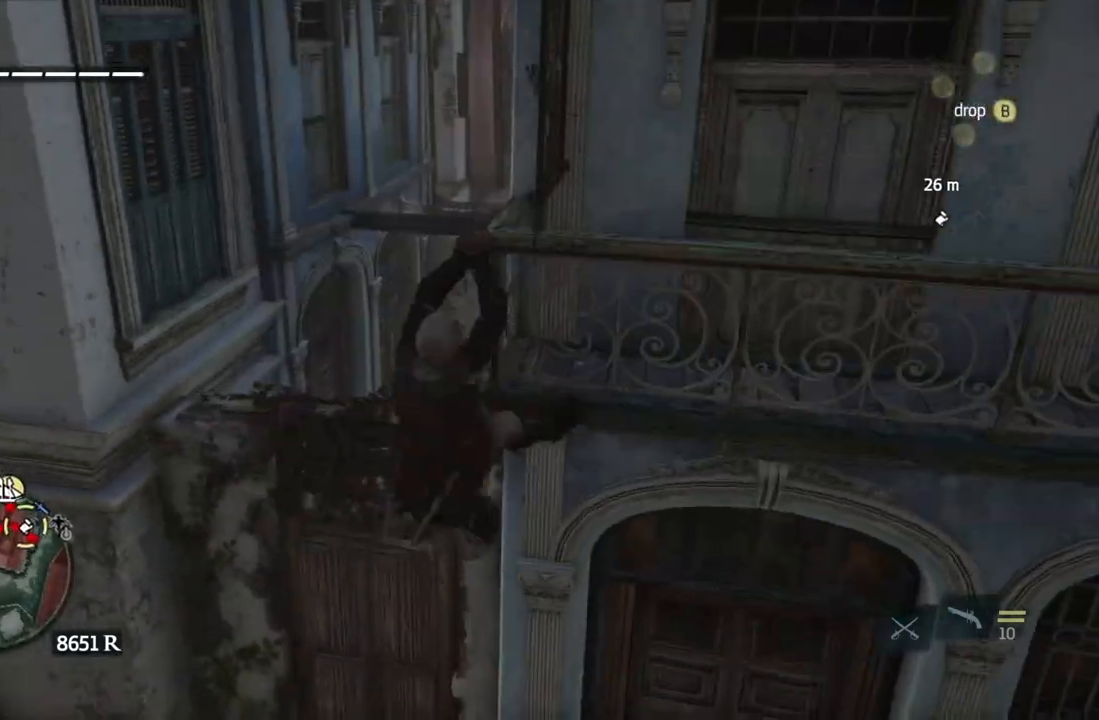
{"buttons": [], "left_stick": "up", "right_stick": "center", "events": [[17, "left_stick", "left"], [100, "left_stick", "up"], [117, "right_stick", "down-right"], [200, "right_stick", "center"], [233, "left_stick", "left"], [350, "left_stick", "up"], [350, "right_stick", "up"], [400, "right_stick", "center"]]}
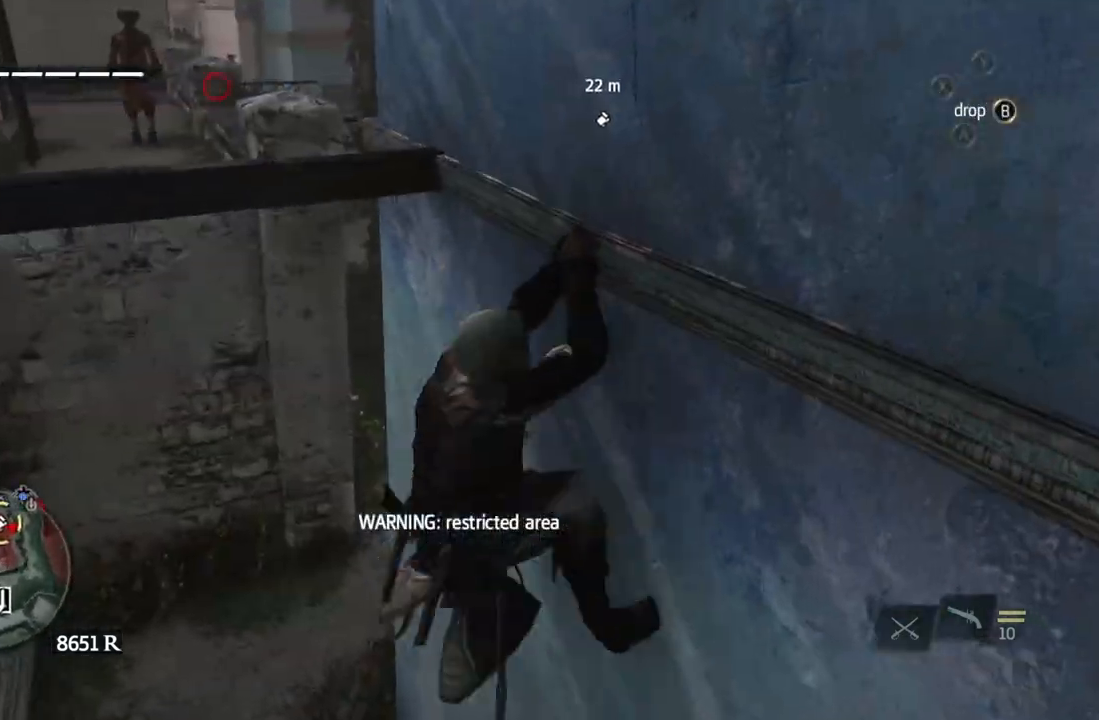
{"buttons": [], "left_stick": "center", "right_stick": "center", "events": [[33, "left_stick", "center"], [83, "left_stick", "left"], [133, "Y", "down"], [133, "left_stick", "up"], [150, "Y", "up"], [233, "left_stick", "left"], [283, "left_stick", "up"], [483, "Y", "down"], [483, "left_stick", "center"], [500, "Y", "up"]]}
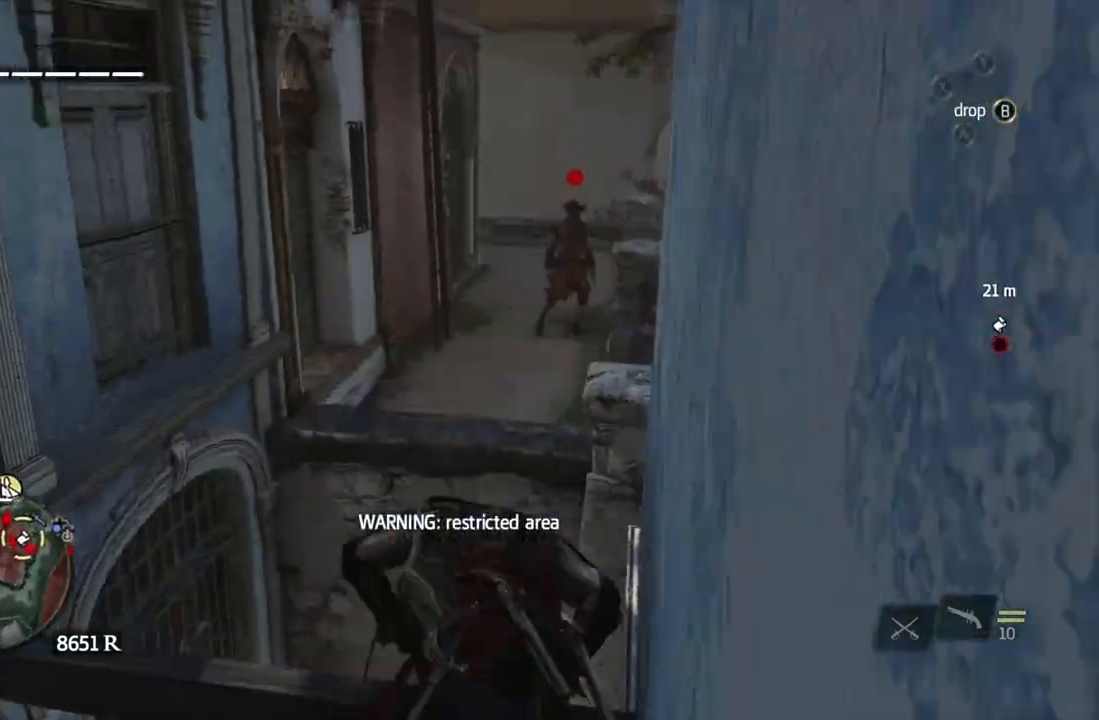
{"buttons": [], "left_stick": "center", "right_stick": "center", "events": [[33, "Y", "down"], [67, "Y", "up"], [100, "Y", "down"], [150, "Y", "up"], [183, "Y", "down"], [200, "Y", "up"], [283, "left_stick", "up-left"], [300, "A", "down"], [417, "A", "up"], [433, "left_stick", "up-right"], [500, "left_stick", "center"]]}
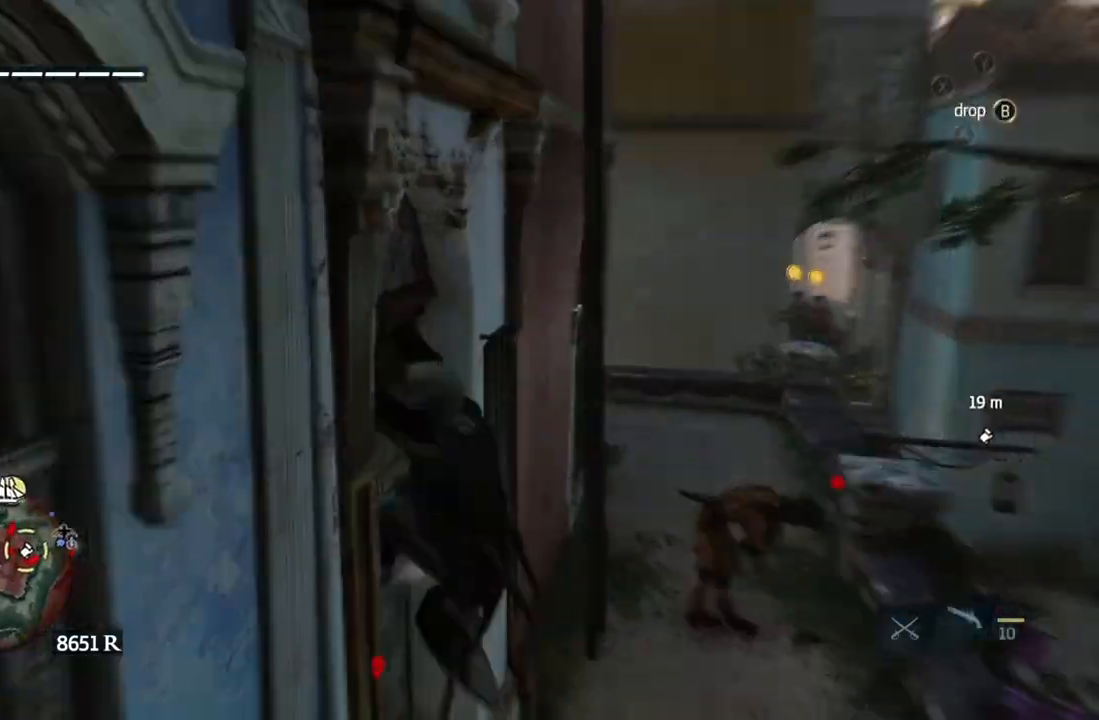
{"buttons": [], "left_stick": "left", "right_stick": "center", "events": [[50, "B", "down"], [67, "B", "up"], [67, "left_stick", "up-right"], [267, "right_stick", "down-right"], [300, "left_stick", "center"], [383, "left_stick", "up"], [433, "left_stick", "left"], [450, "right_stick", "center"], [483, "B", "down"], [500, "B", "up"]]}
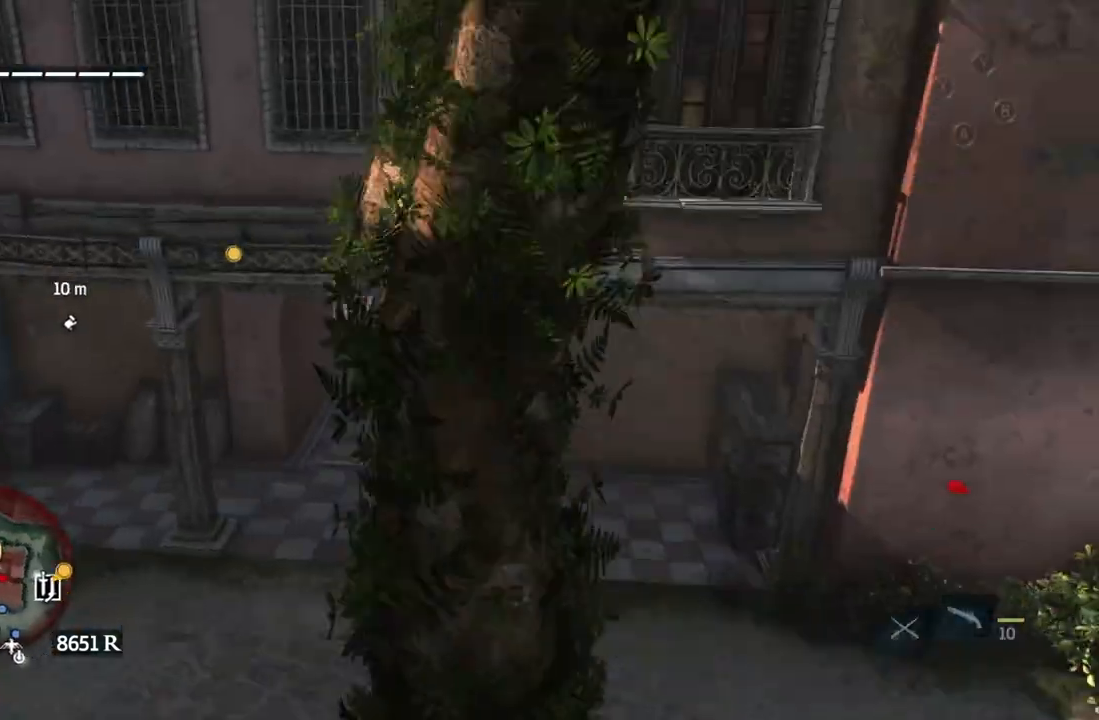
{"buttons": [], "left_stick": "center", "right_stick": "center", "events": [[17, "B", "down"], [50, "B", "up"], [100, "left_stick", "right"], [367, "right_stick", "left"], [467, "right_stick", "center"], [483, "left_stick", "center"]]}
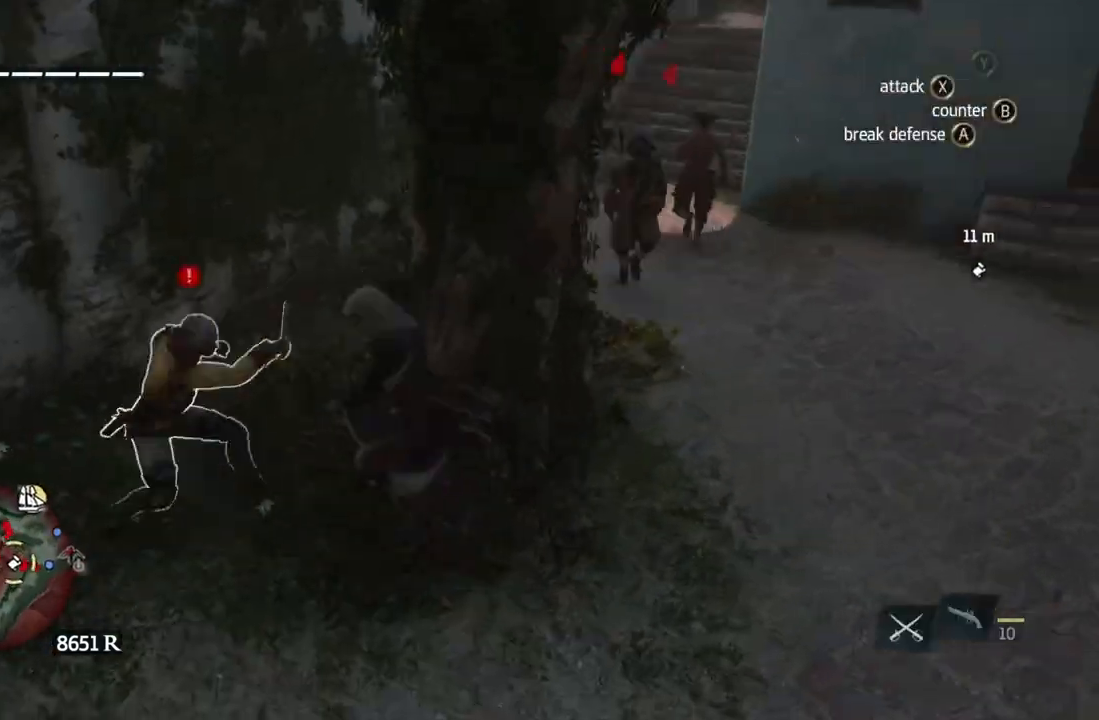
{"buttons": ["X"], "left_stick": "center", "right_stick": "center", "events": [[17, "X", "down"], [33, "X", "up"], [67, "X", "down"], [100, "X", "up"], [117, "X", "down"], [150, "X", "up"], [267, "left_stick", "down"], [417, "left_stick", "center"], [450, "X", "down"], [467, "X", "up"], [500, "X", "down"]]}